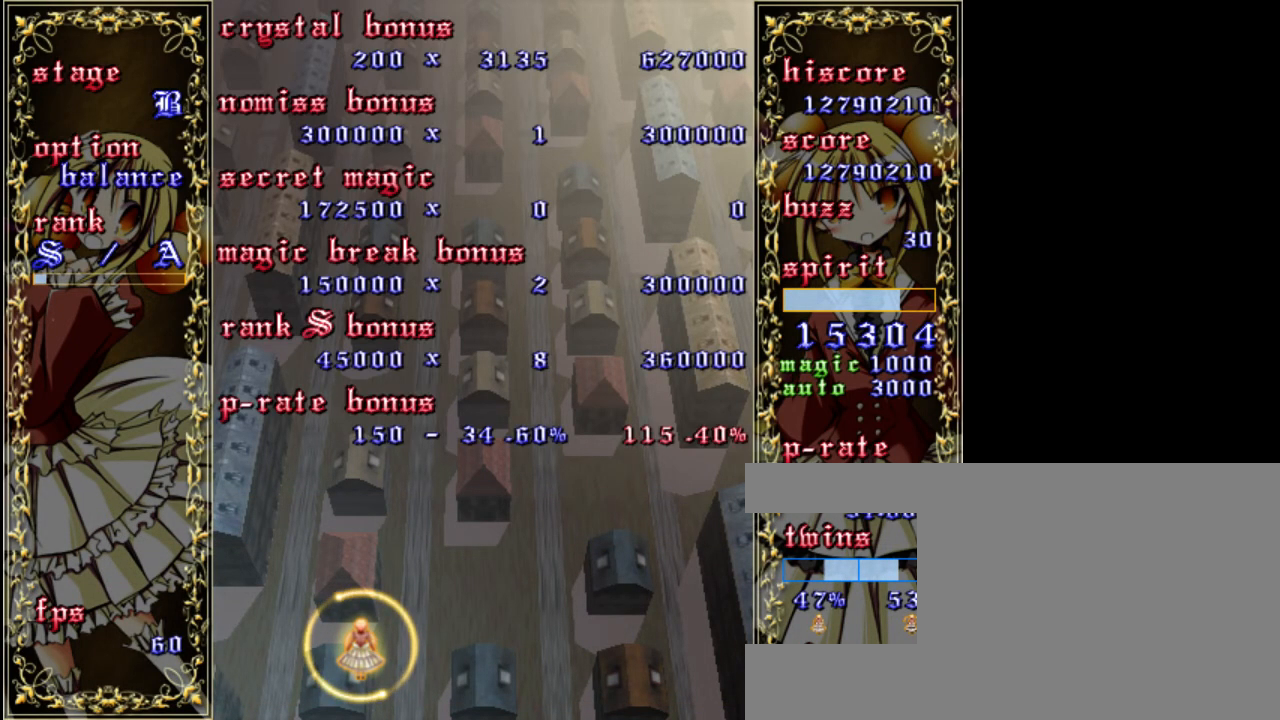
Gameplay with keyboard; each line is a JSON object with the keys held at the frame after it. "events" lists presses ("down") and releases ("up") of "a", "c", "d", "down", "left", "right", "s", "shift", "up", "x" and "z" between this image and that frame as [ms after this image, input, new state], when the widget could be followed in between. No other keys are recorded. Mouse input is not recorded.
{"keys": [], "events": [[283, "shift", "down"], [283, "z", "down"], [417, "shift", "up"], [417, "z", "up"]]}
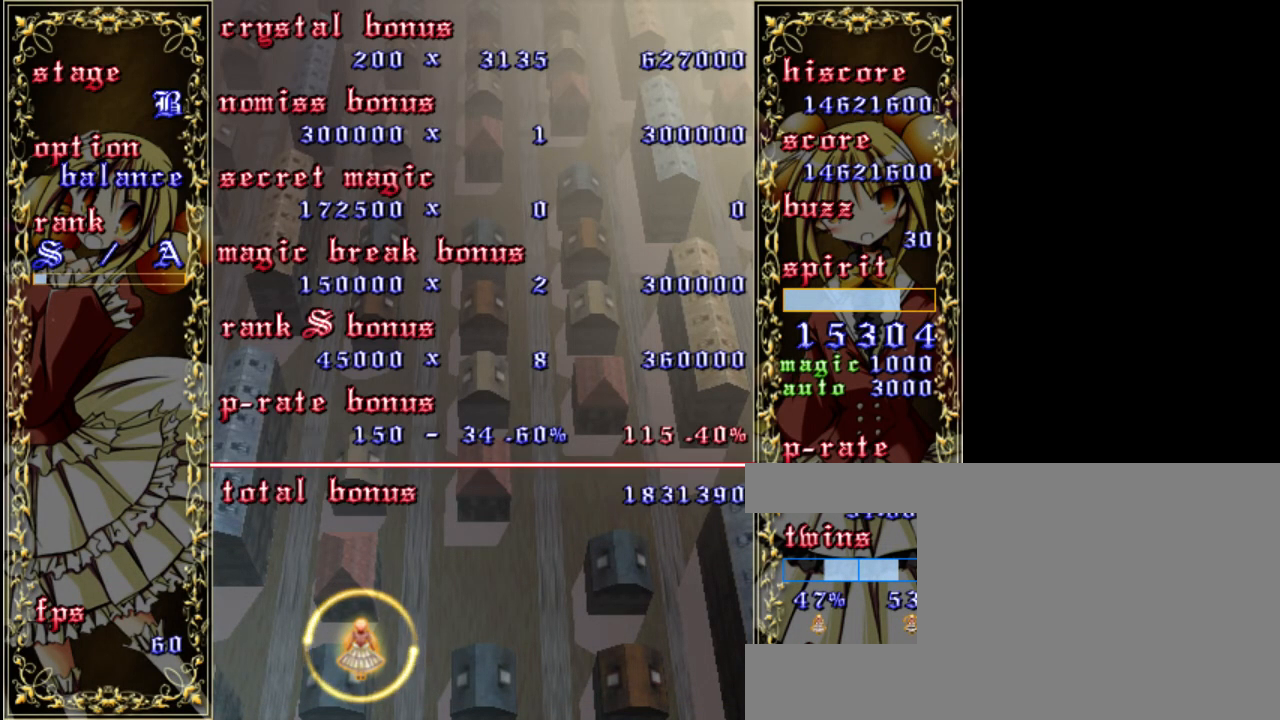
{"keys": [], "events": [[83, "shift", "down"], [83, "z", "down"], [183, "shift", "up"], [183, "z", "up"], [350, "shift", "down"], [350, "z", "down"], [450, "shift", "up"], [450, "z", "up"]]}
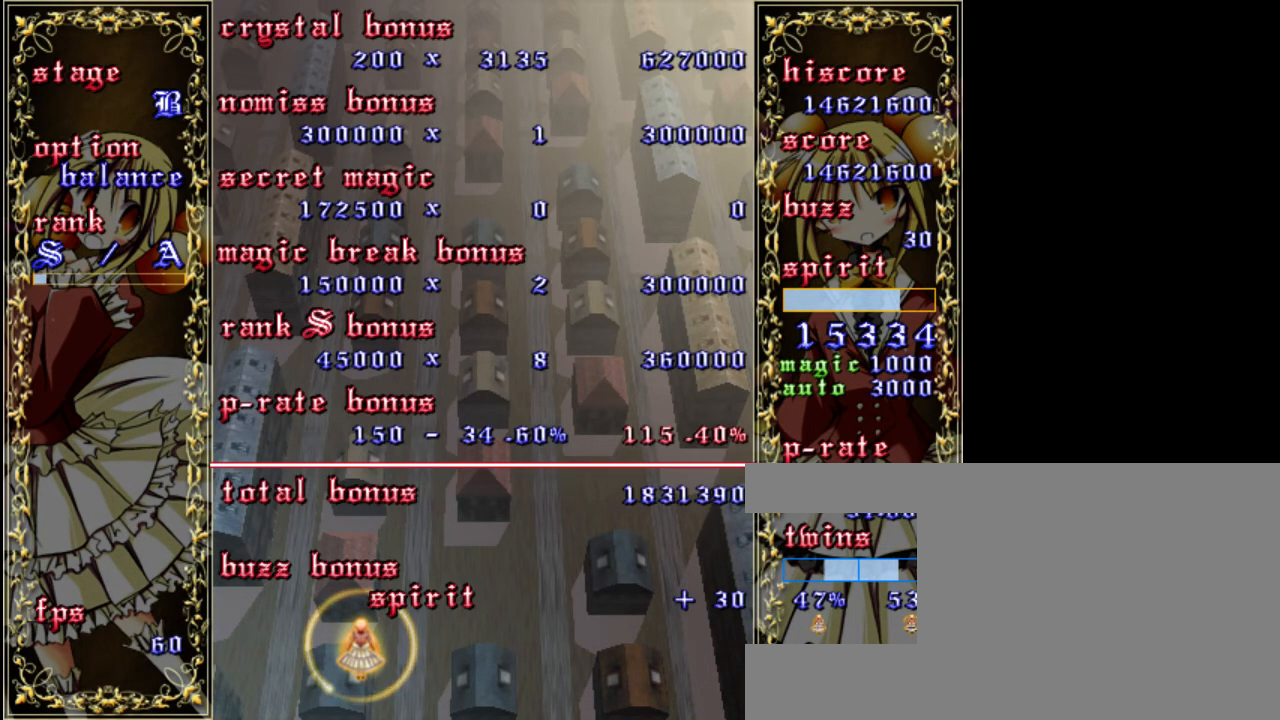
{"keys": [], "events": [[117, "shift", "down"], [150, "z", "down"], [217, "shift", "up"], [217, "z", "up"], [383, "shift", "down"], [383, "z", "down"], [450, "z", "up"], [483, "shift", "up"]]}
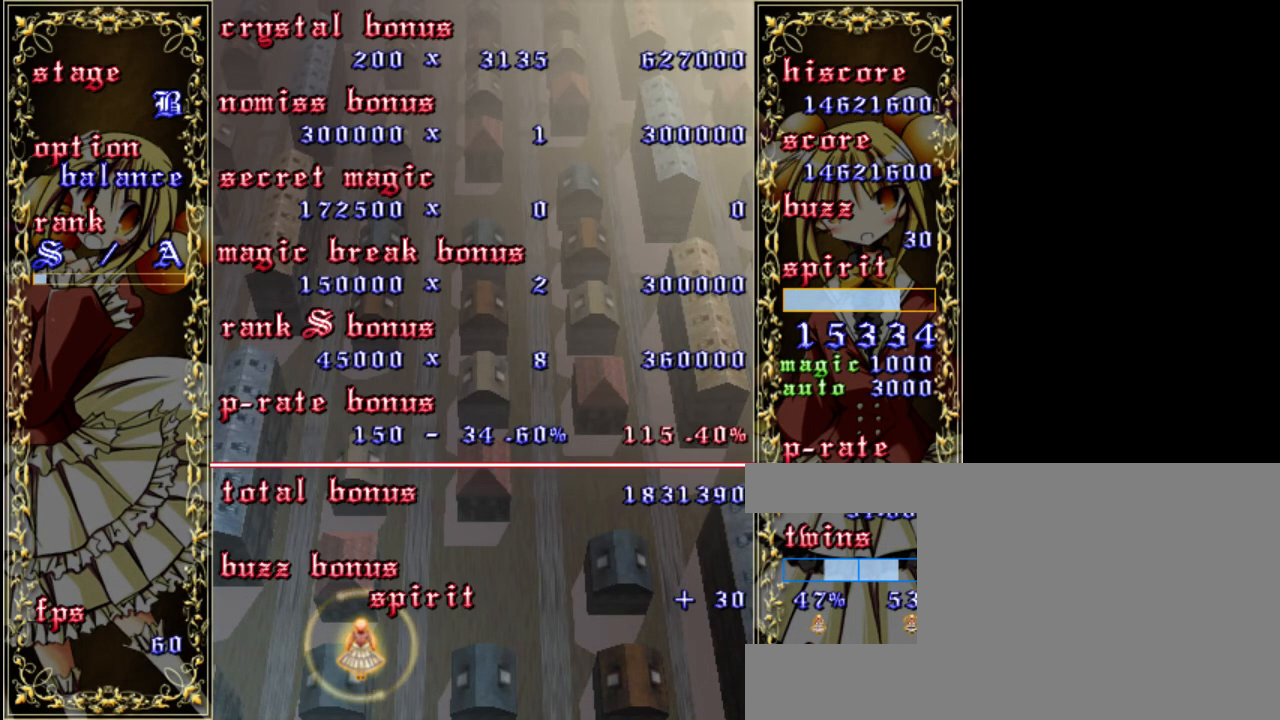
{"keys": [], "events": [[150, "shift", "down"], [150, "z", "down"], [217, "shift", "up"], [217, "z", "up"], [383, "shift", "down"], [383, "z", "down"], [483, "shift", "up"], [483, "z", "up"]]}
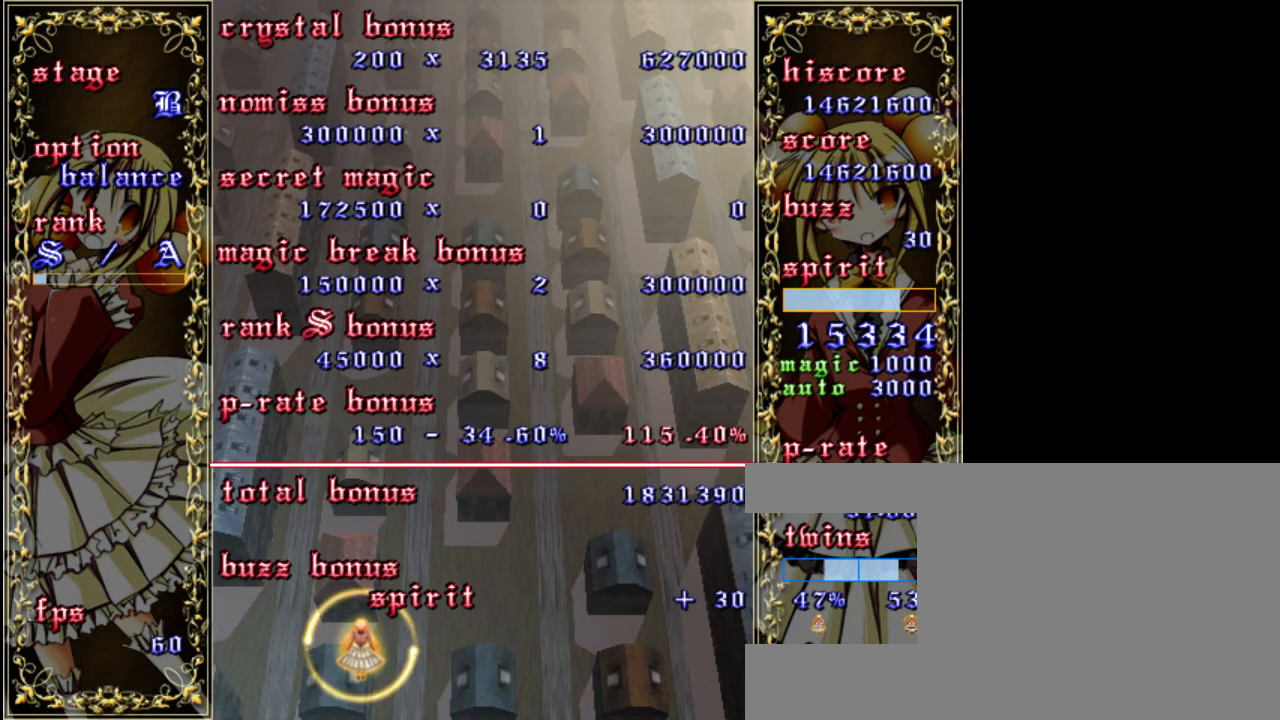
{"keys": ["shift", "z"], "events": [[150, "shift", "down"], [150, "z", "down"], [217, "shift", "up"], [217, "z", "up"], [450, "shift", "down"], [450, "z", "down"]]}
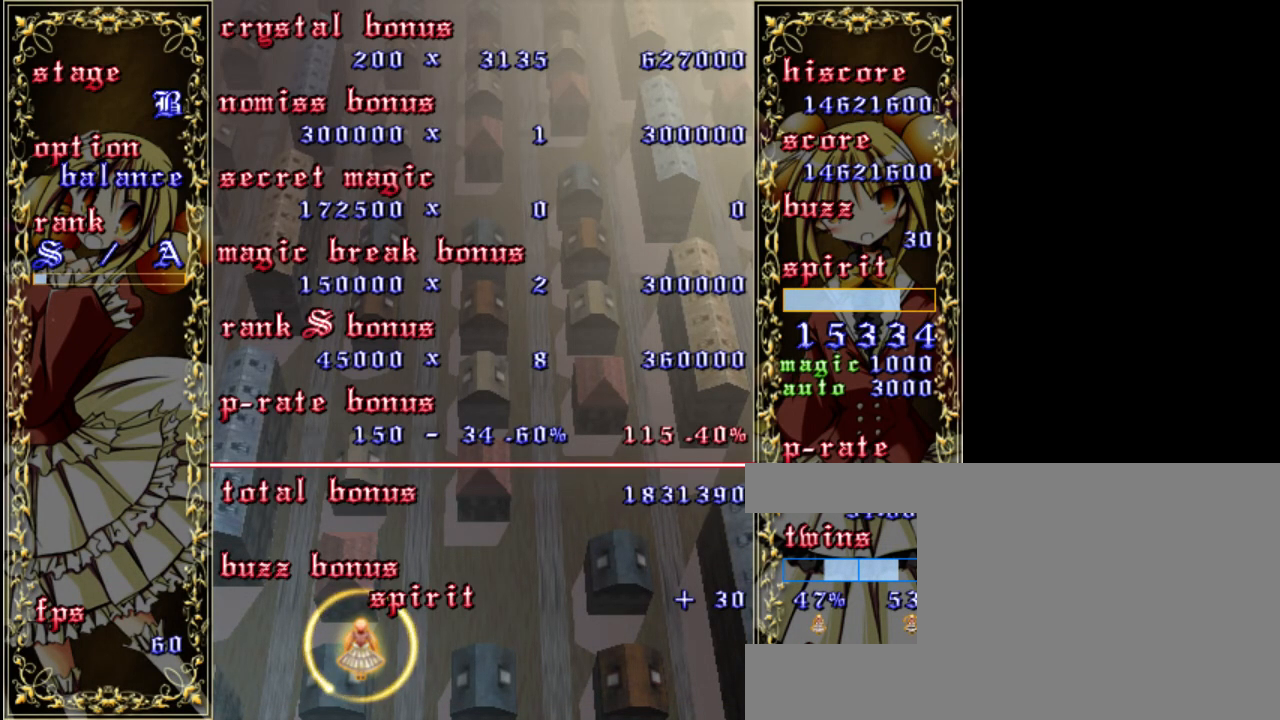
{"keys": ["shift"], "events": [[17, "z", "up"], [50, "shift", "up"], [217, "shift", "down"], [217, "z", "down"], [317, "shift", "up"], [317, "z", "up"], [483, "shift", "down"]]}
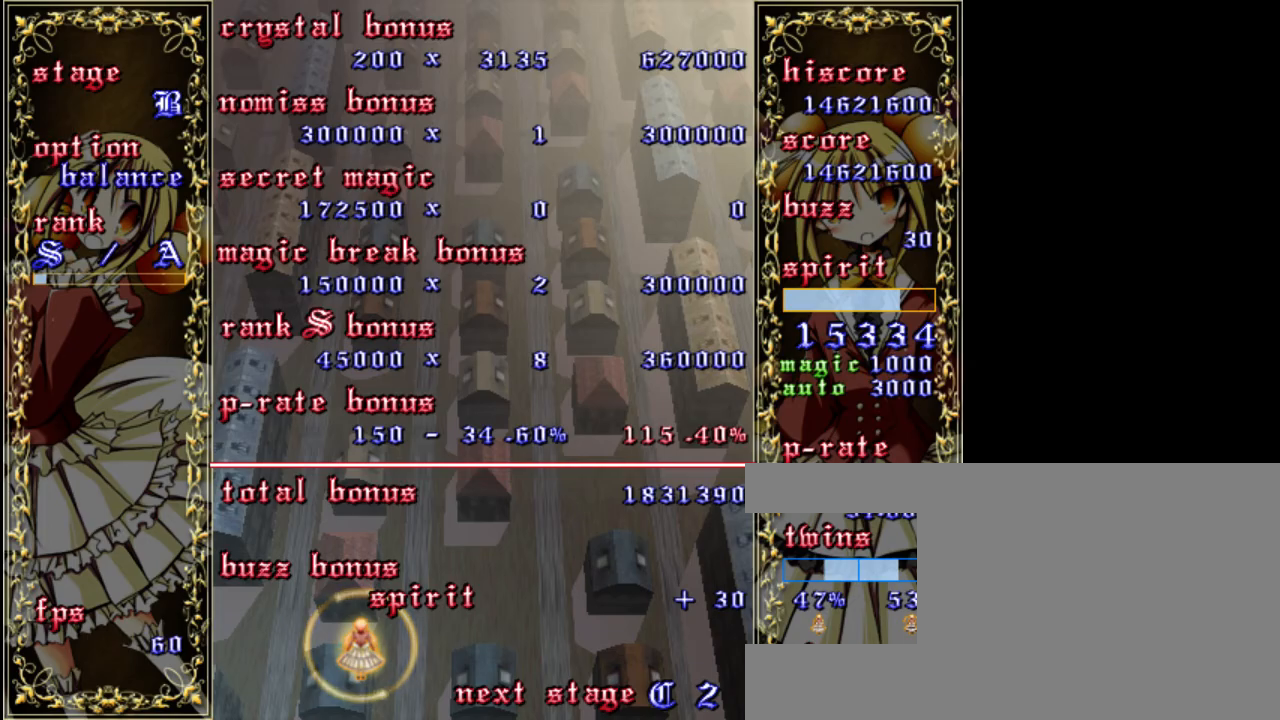
{"keys": [], "events": [[17, "z", "down"], [83, "shift", "up"], [83, "z", "up"], [250, "shift", "down"], [250, "z", "down"], [317, "z", "up"], [350, "shift", "up"]]}
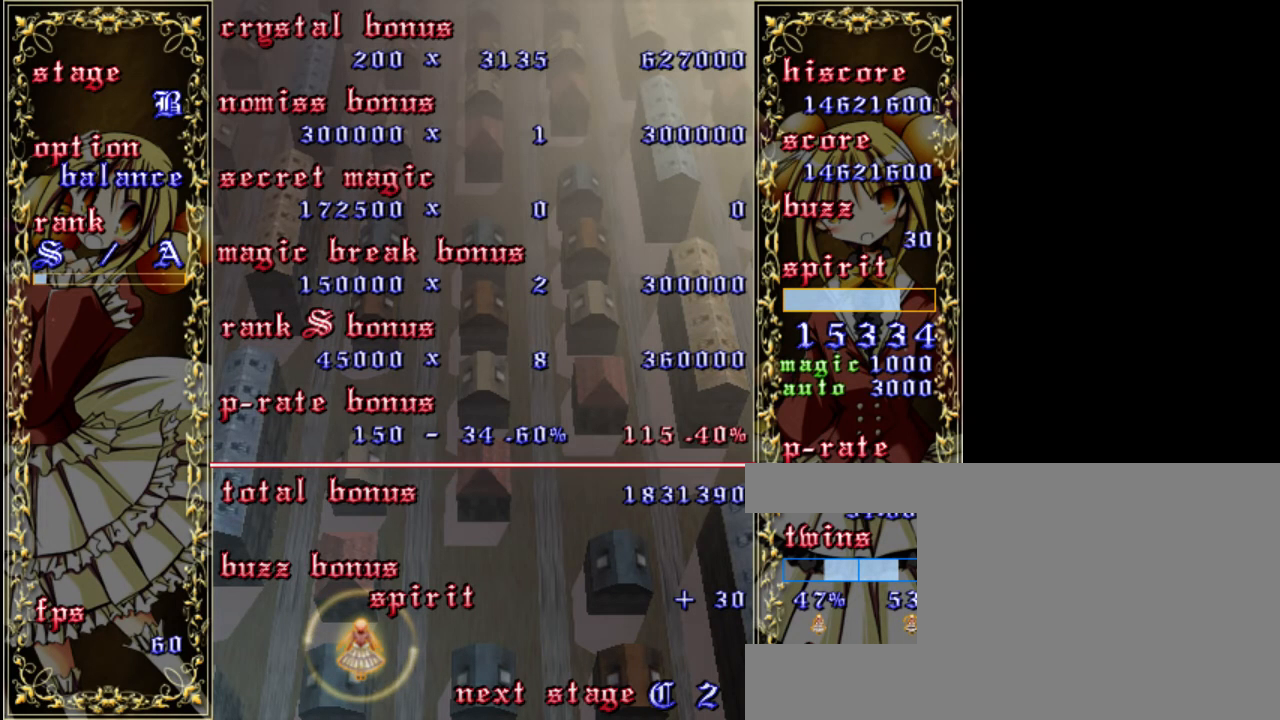
{"keys": [], "events": [[17, "shift", "down"], [50, "z", "down"], [83, "z", "up"], [117, "shift", "up"]]}
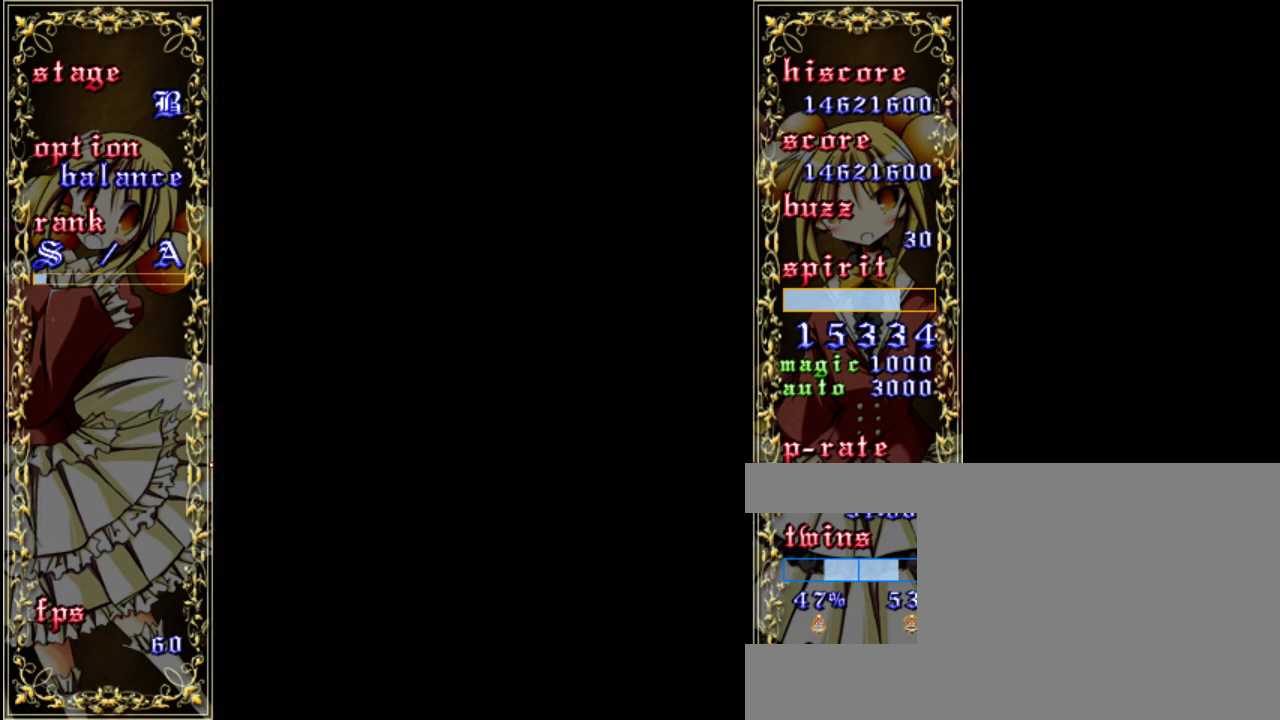
{"keys": [], "events": []}
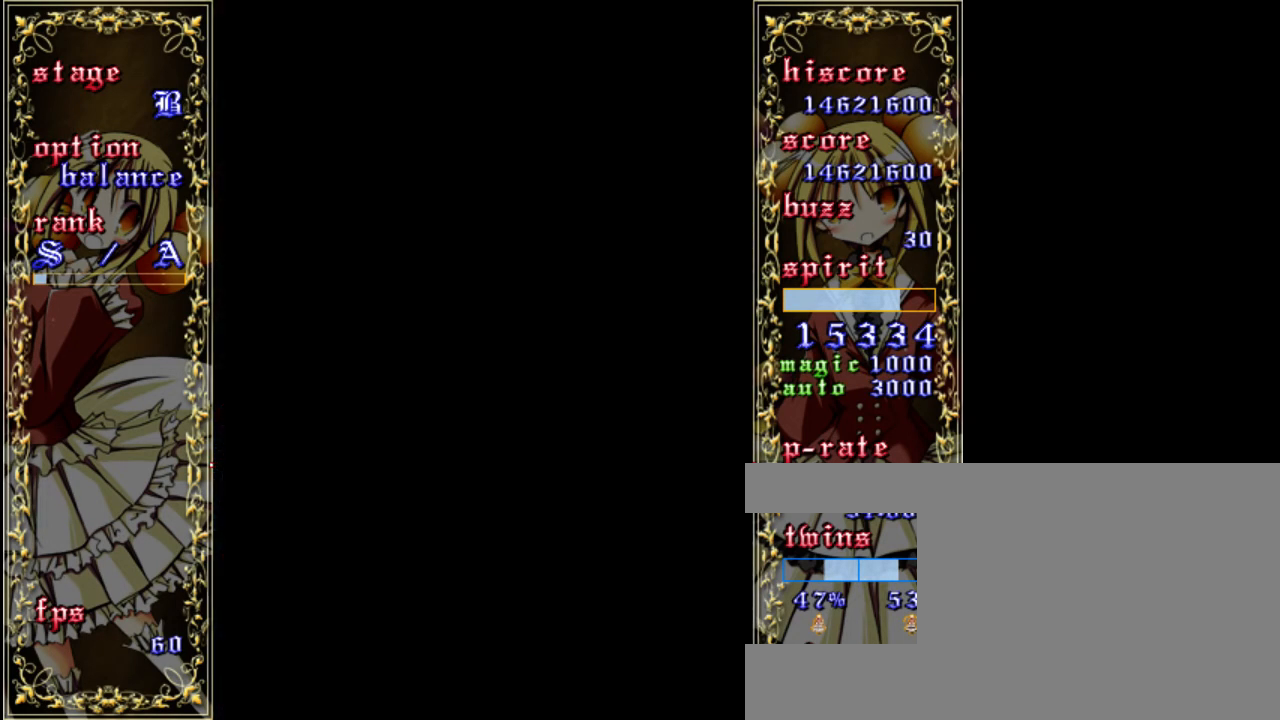
{"keys": [], "events": []}
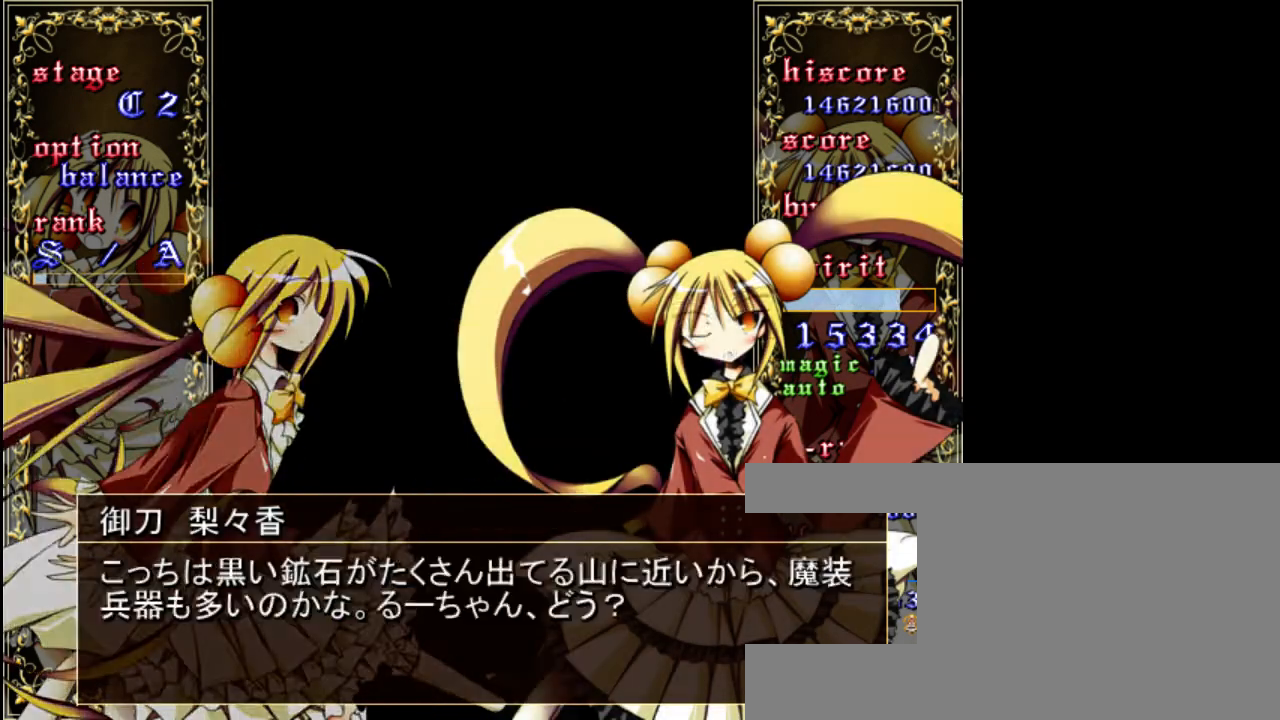
{"keys": [], "events": []}
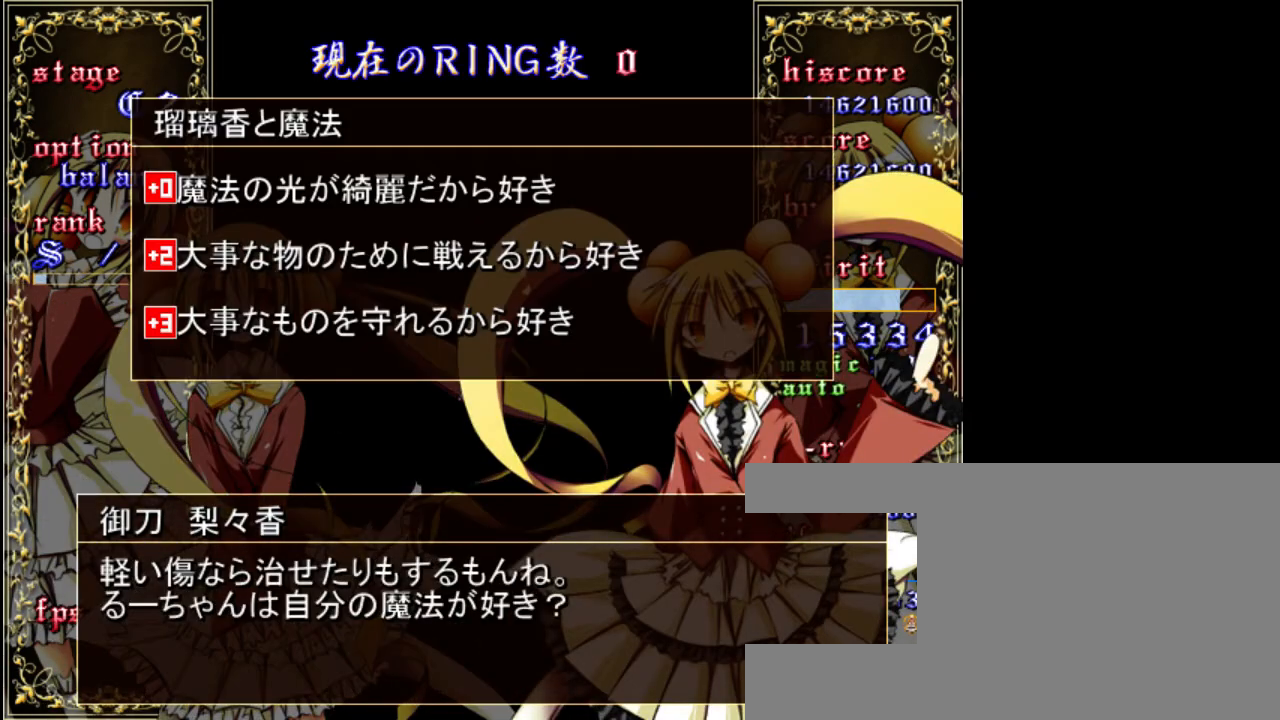
{"keys": ["down"], "events": [[500, "down", "down"]]}
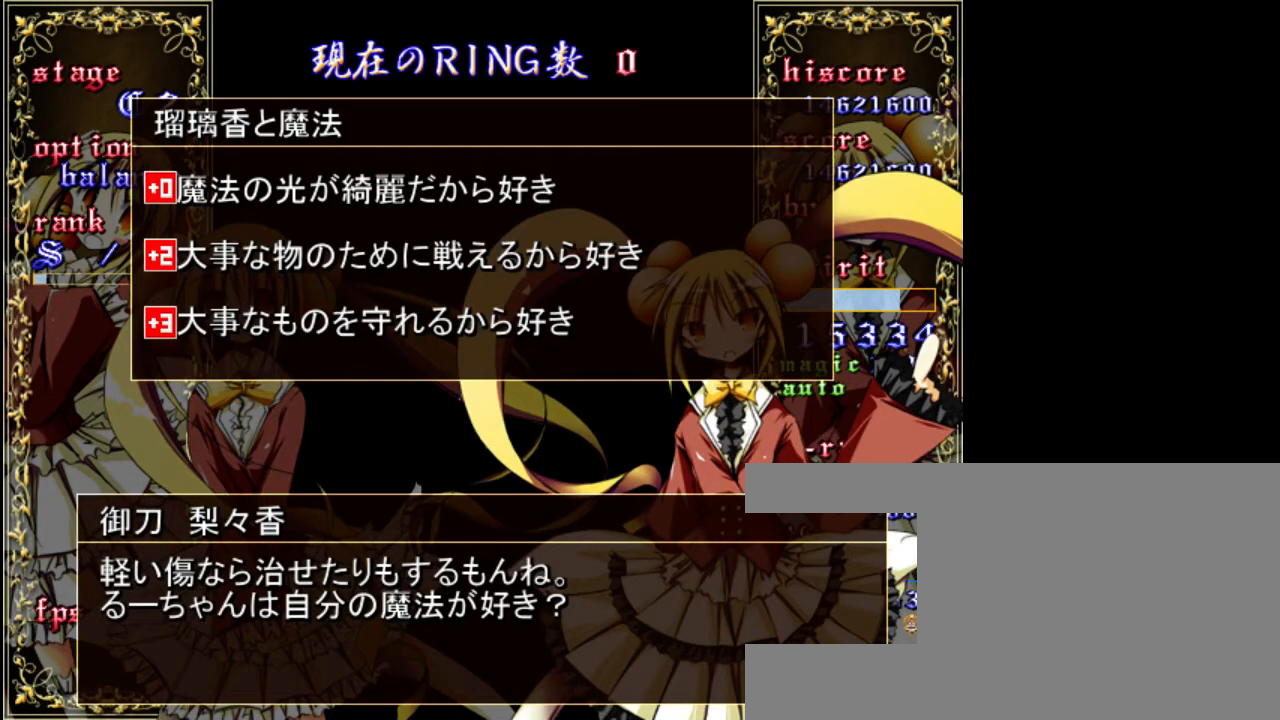
{"keys": [], "events": [[100, "down", "up"], [400, "down", "down"], [467, "down", "up"]]}
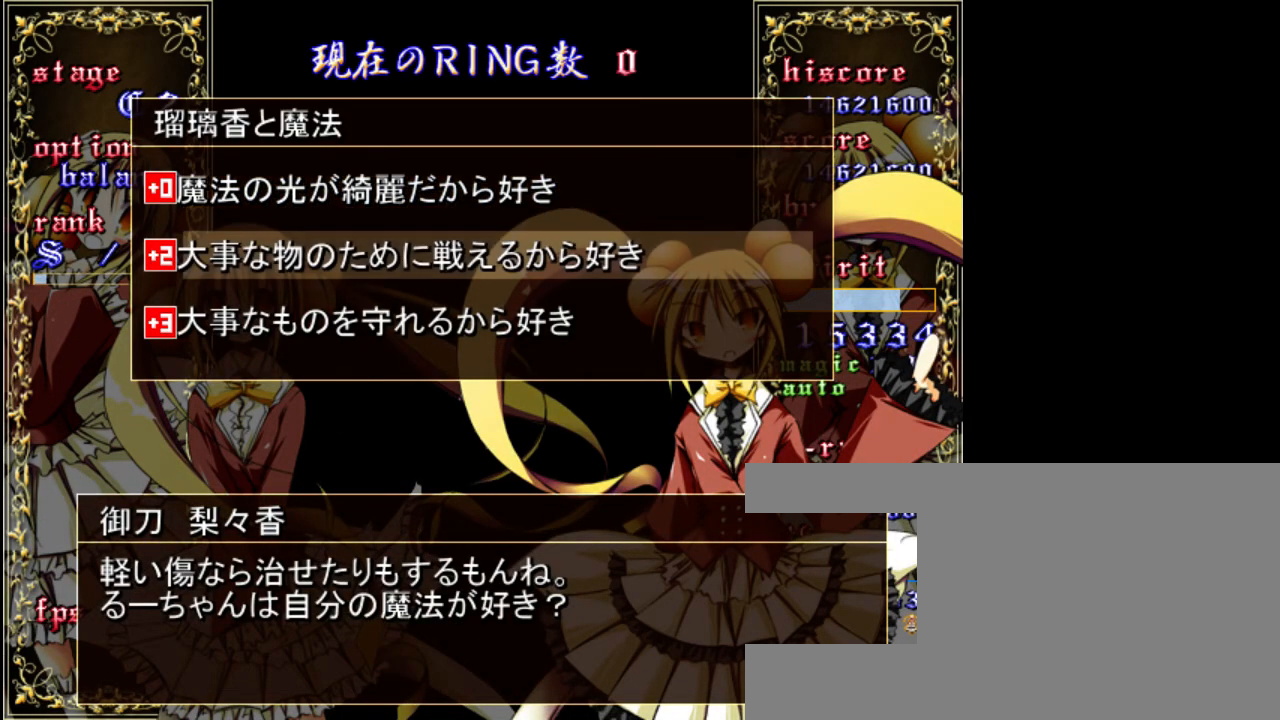
{"keys": ["shift"], "events": [[233, "down", "down"], [300, "down", "up"], [500, "shift", "down"]]}
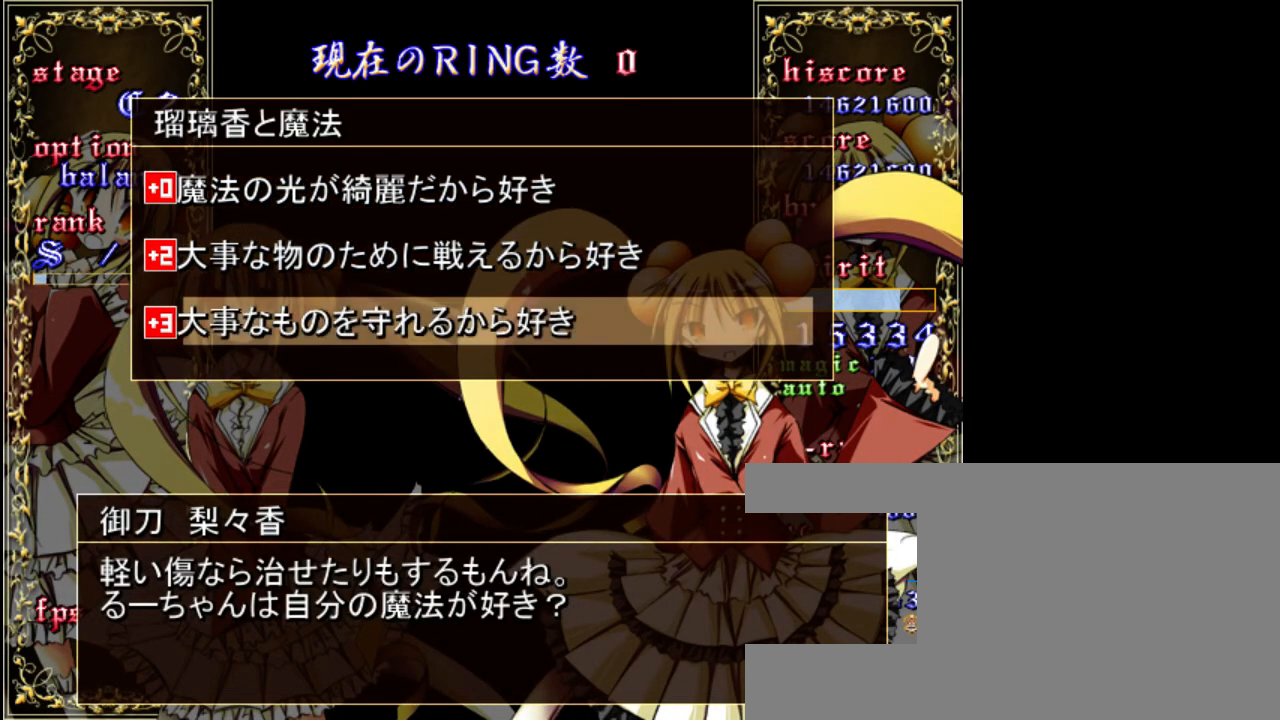
{"keys": [], "events": [[133, "shift", "up"]]}
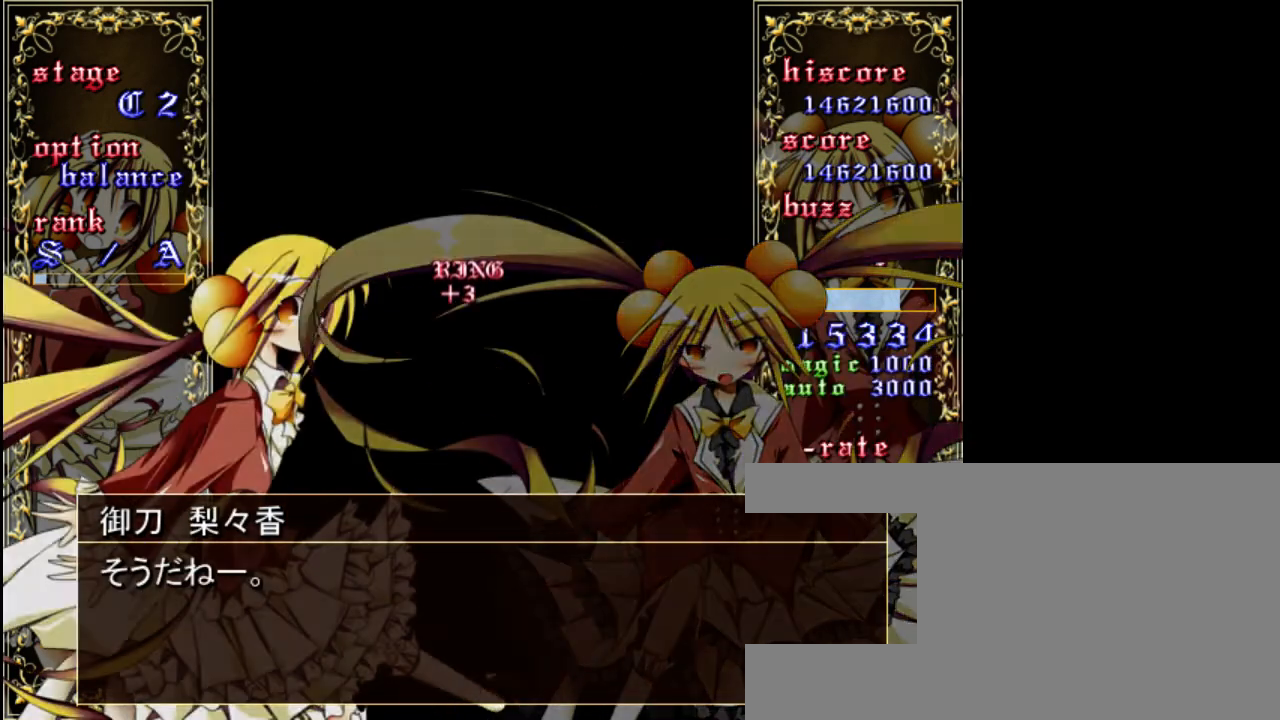
{"keys": [], "events": []}
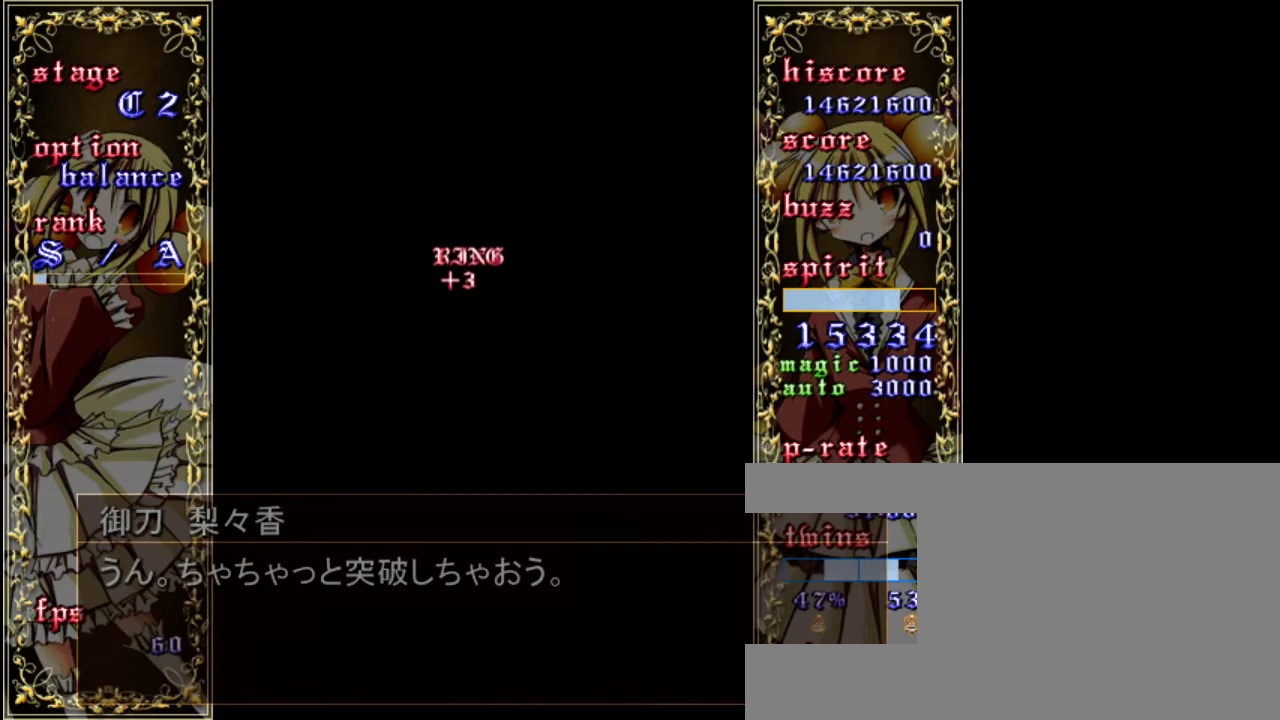
{"keys": ["z"], "events": [[133, "z", "down"]]}
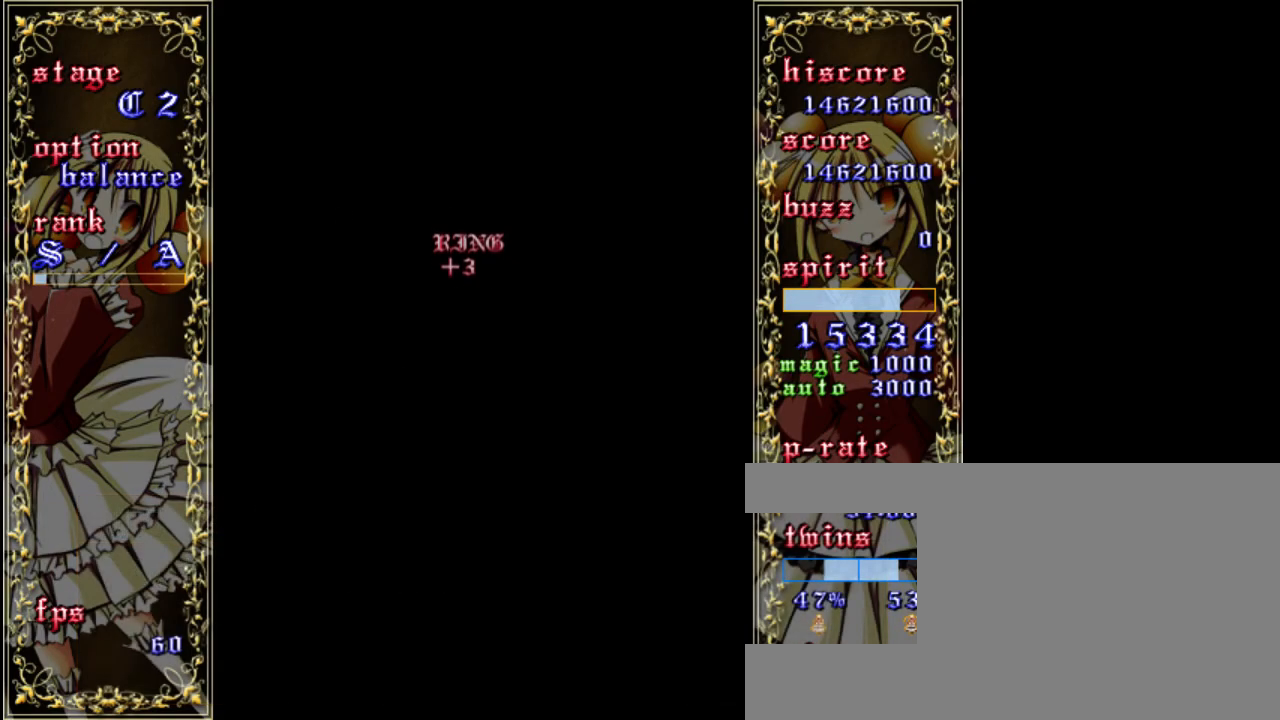
{"keys": ["z"], "events": []}
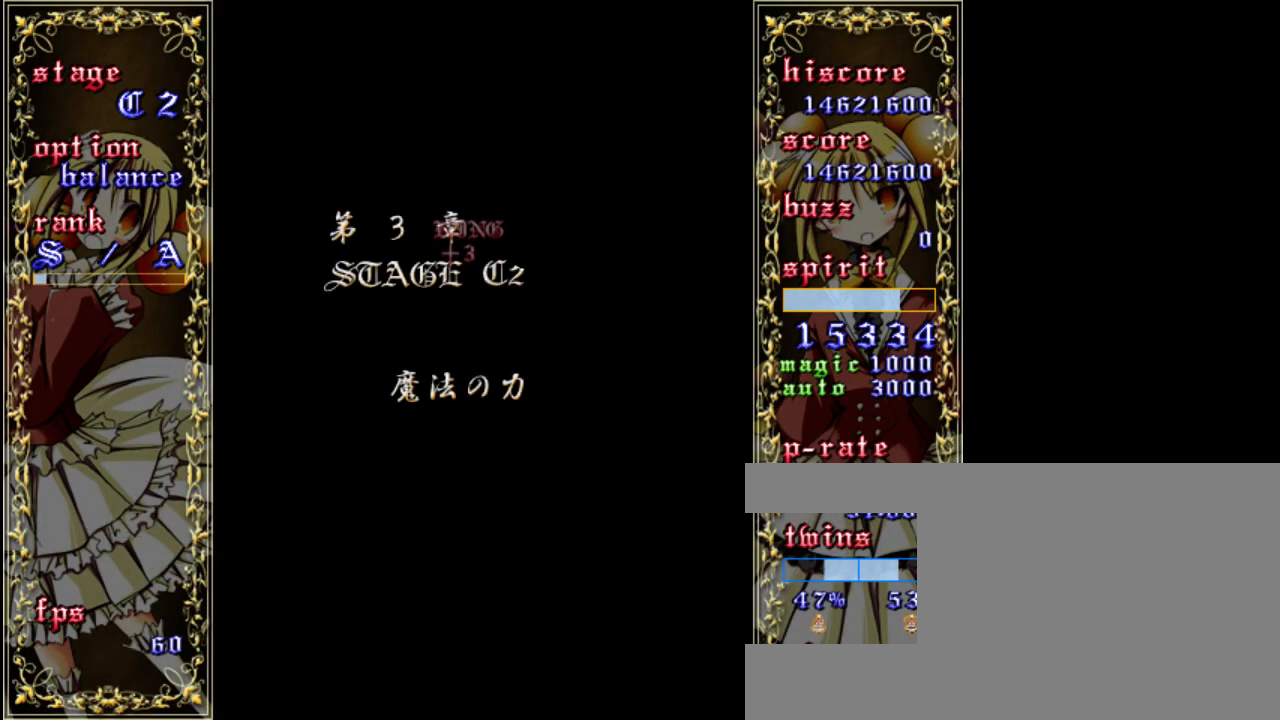
{"keys": ["left", "z"], "events": [[500, "left", "down"]]}
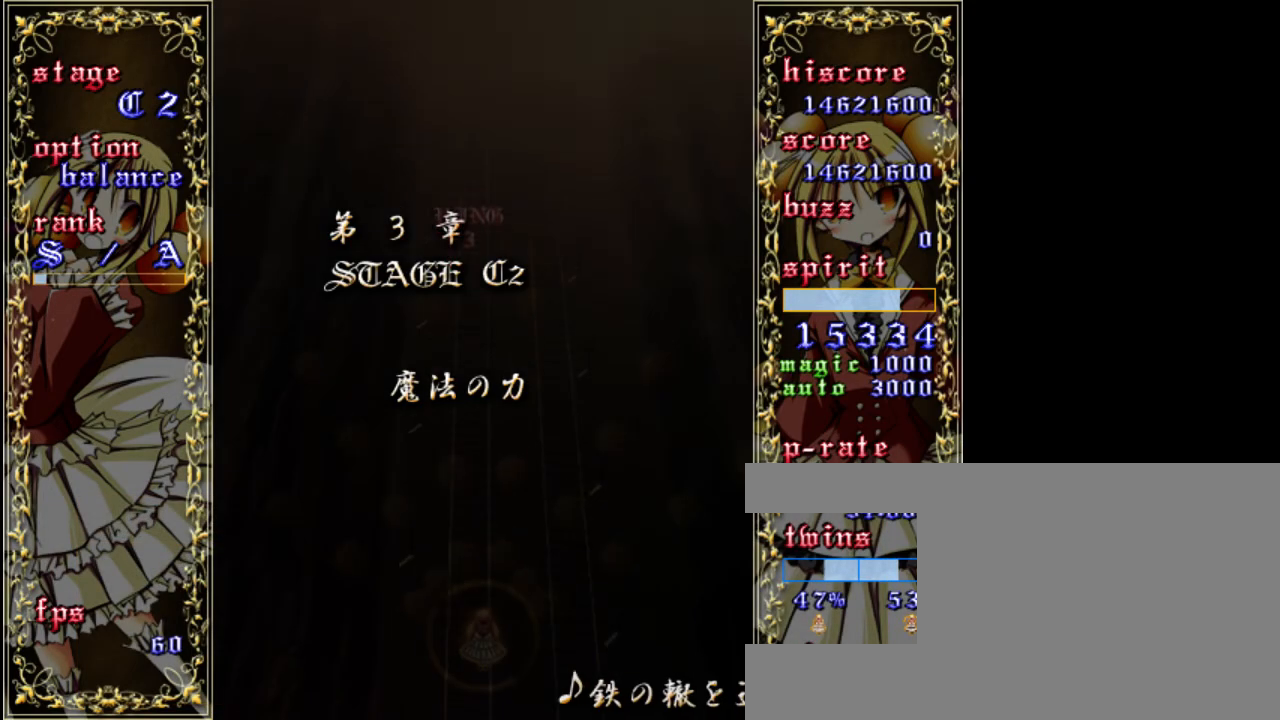
{"keys": ["left", "z"], "events": []}
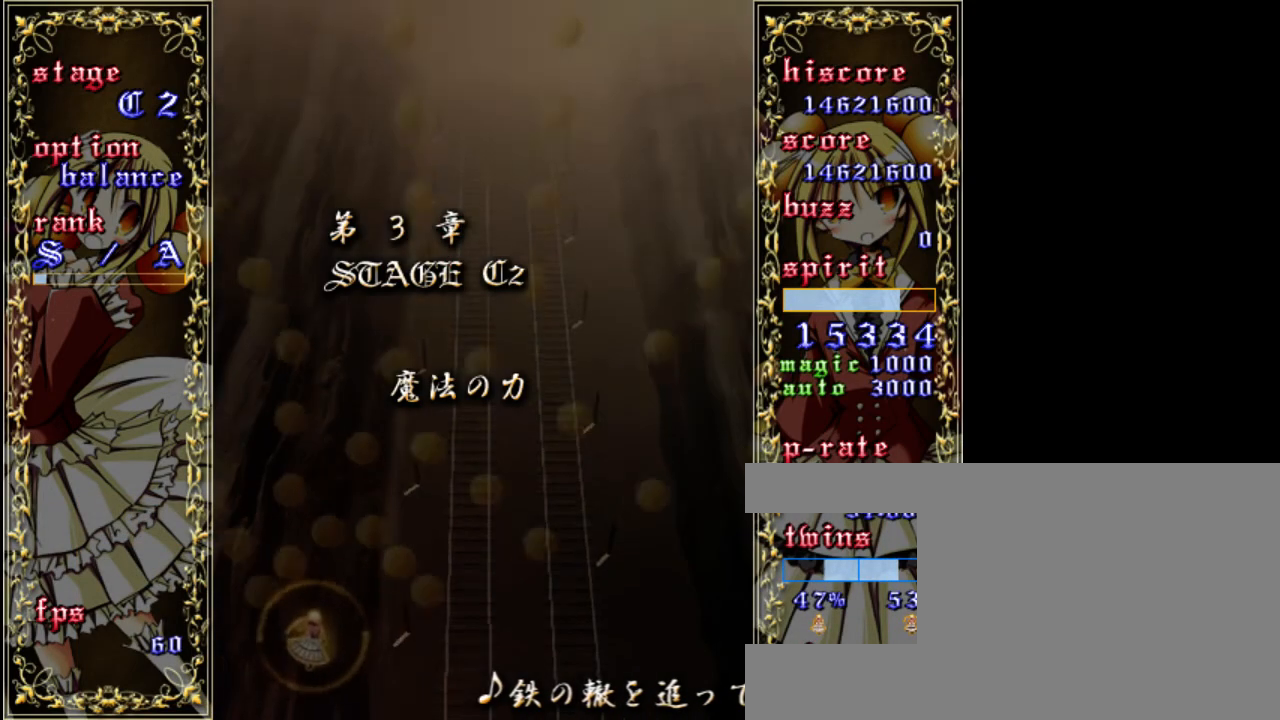
{"keys": ["shift", "z"], "events": [[367, "left", "up"], [433, "shift", "down"]]}
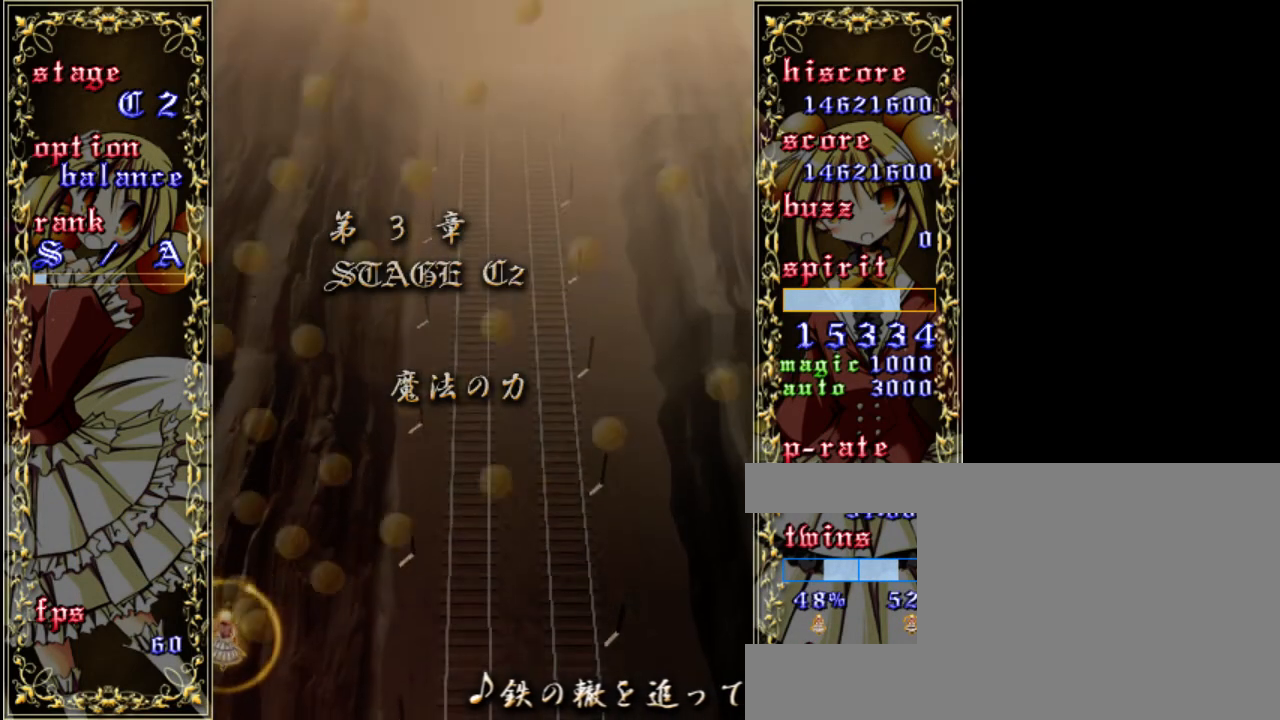
{"keys": ["shift", "up", "z"], "events": [[217, "right", "down"], [317, "up", "down"], [433, "right", "up"]]}
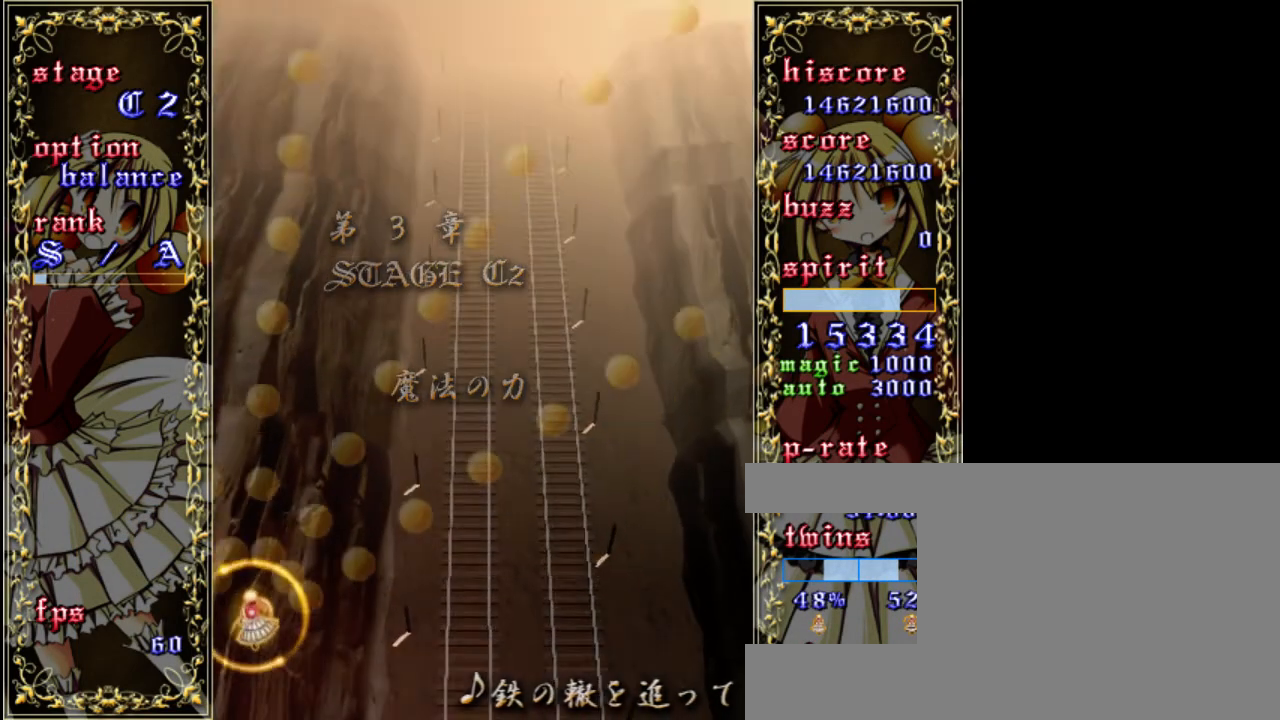
{"keys": ["shift", "up", "z"], "events": [[200, "up", "up"], [433, "up", "down"]]}
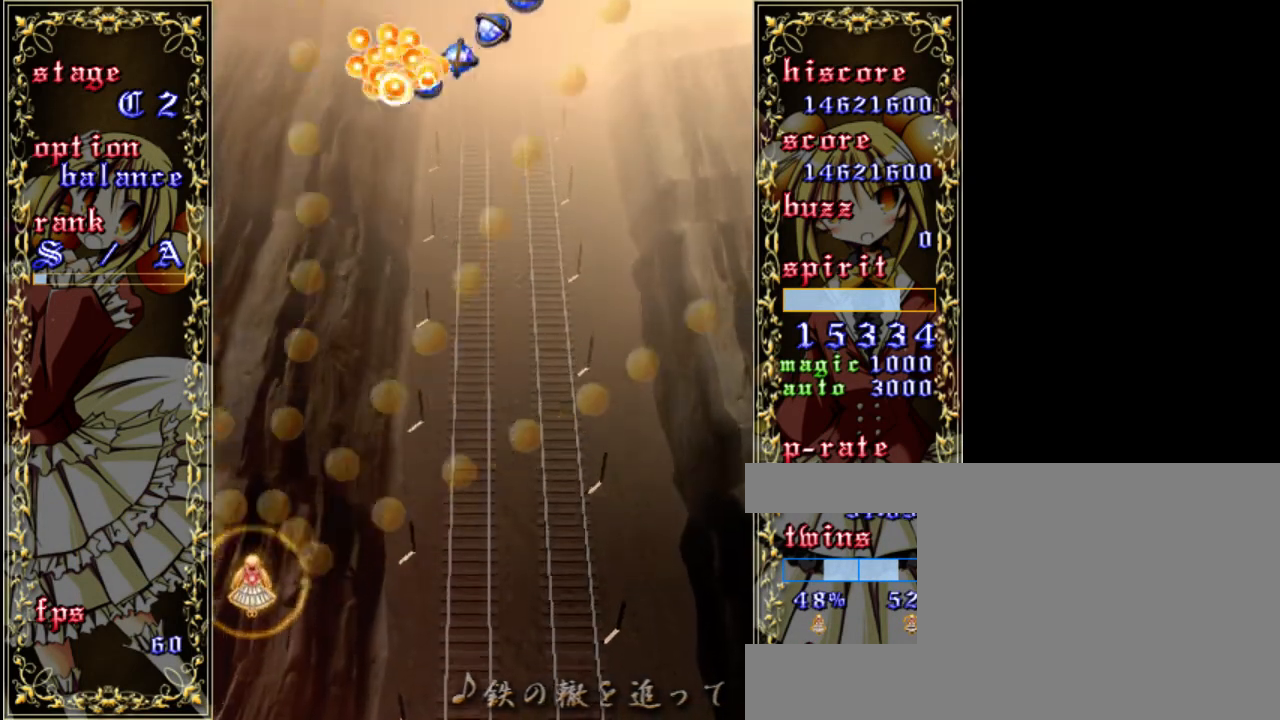
{"keys": ["down", "right", "shift", "z"], "events": [[33, "right", "down"], [133, "up", "up"], [167, "right", "up"], [400, "right", "down"], [500, "down", "down"]]}
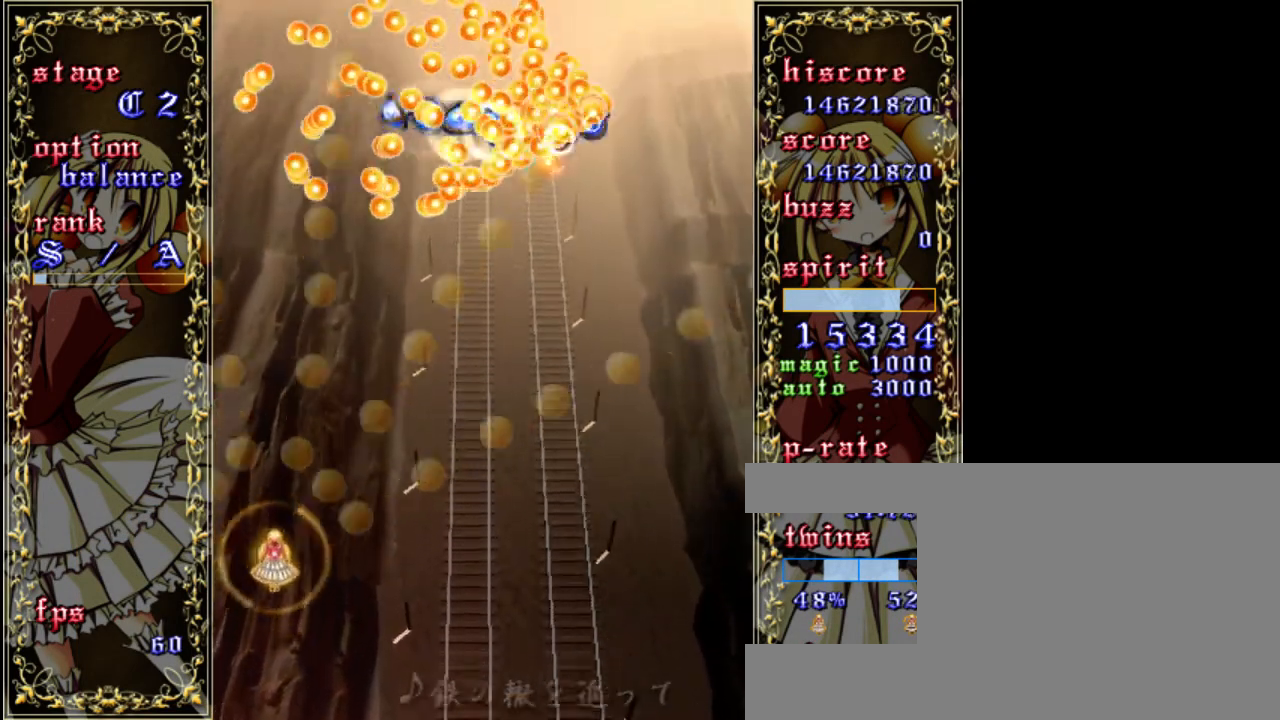
{"keys": ["shift", "z"], "events": [[33, "right", "up"], [100, "down", "up"], [233, "right", "down"], [400, "right", "up"]]}
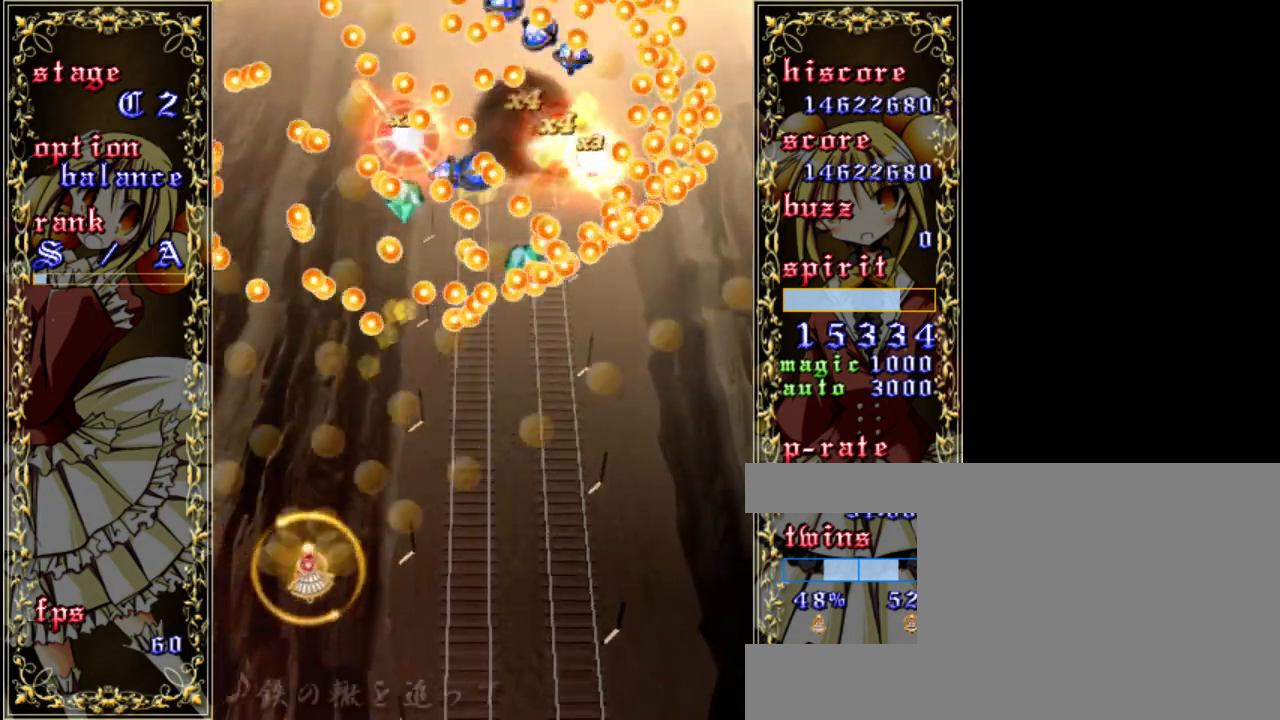
{"keys": ["down", "shift", "z"], "events": [[233, "down", "down"]]}
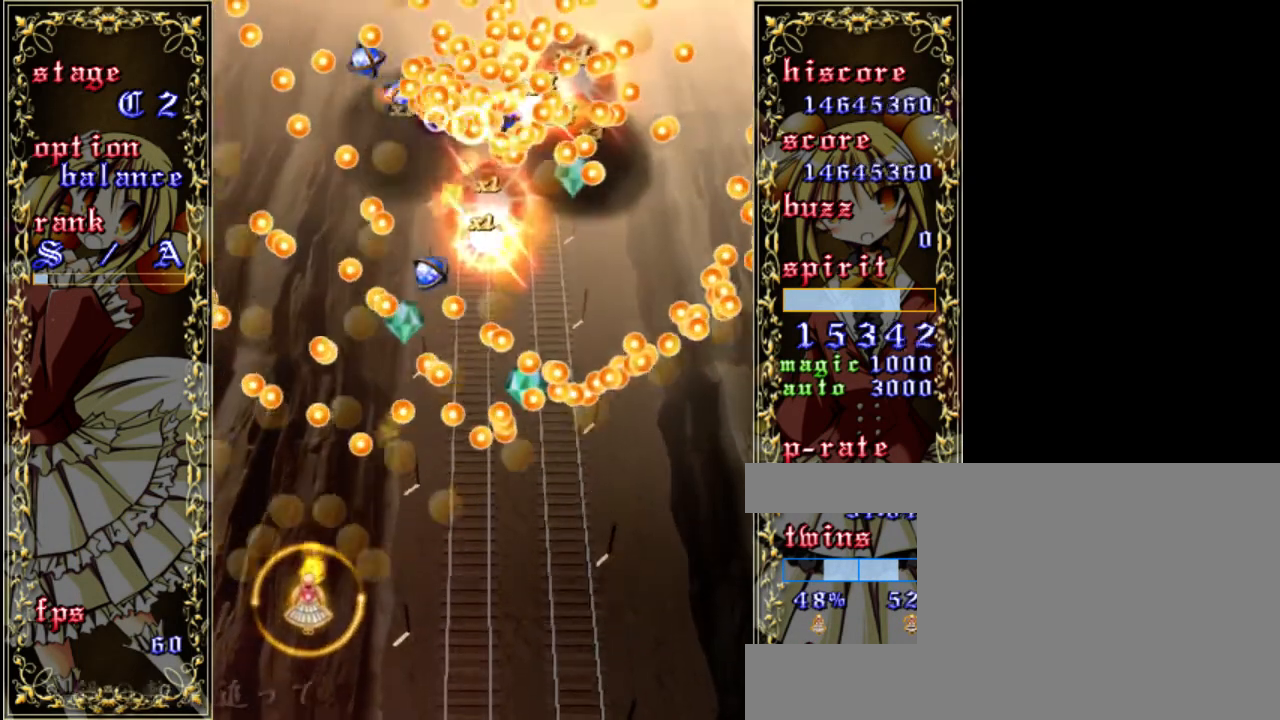
{"keys": ["shift", "up", "z"], "events": [[33, "down", "up"], [167, "down", "down"], [233, "down", "up"], [400, "up", "down"]]}